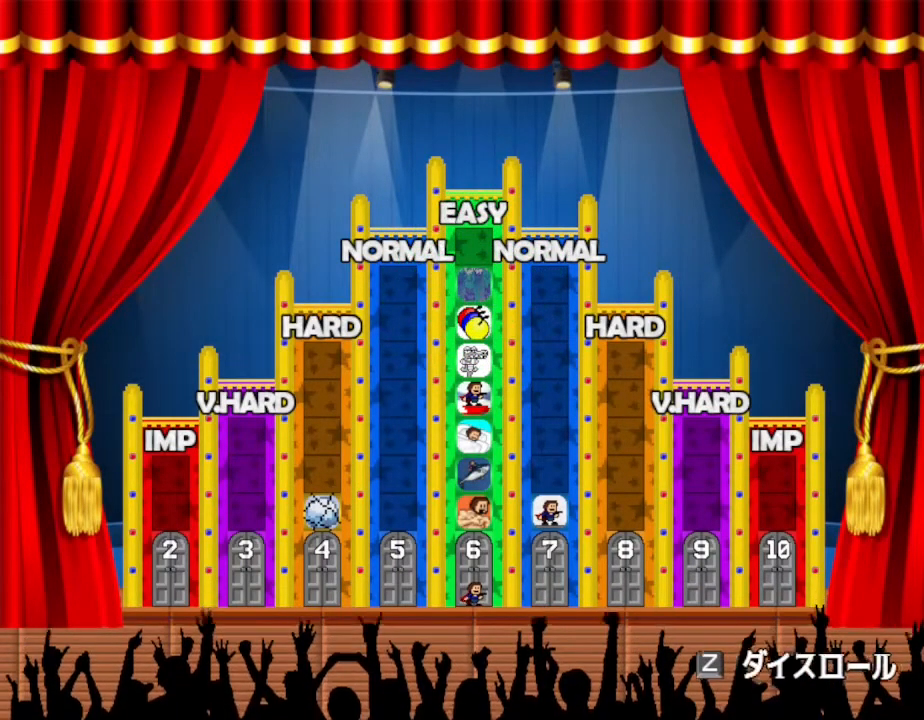
Gameplay with keyboard; each line is a JSON object with the keys held at the frame after it. "events" lists presses ("down") and releases ("up") of "down", "left", "r", "right", "up" and "z" between this image and that frame as [ms after this image, input, new state], when the widget could be followed in between. No other keys are recorded. Mouse input is not recorded. Not read: other_keys.
{"keys": [], "events": [[17, "z", "down"], [150, "z", "up"]]}
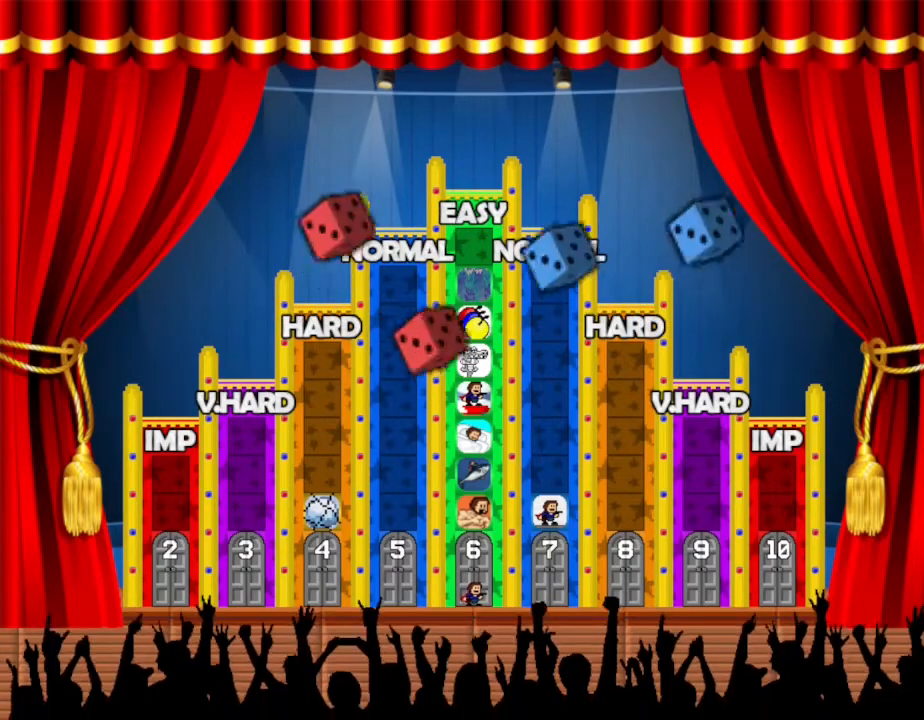
{"keys": [], "events": []}
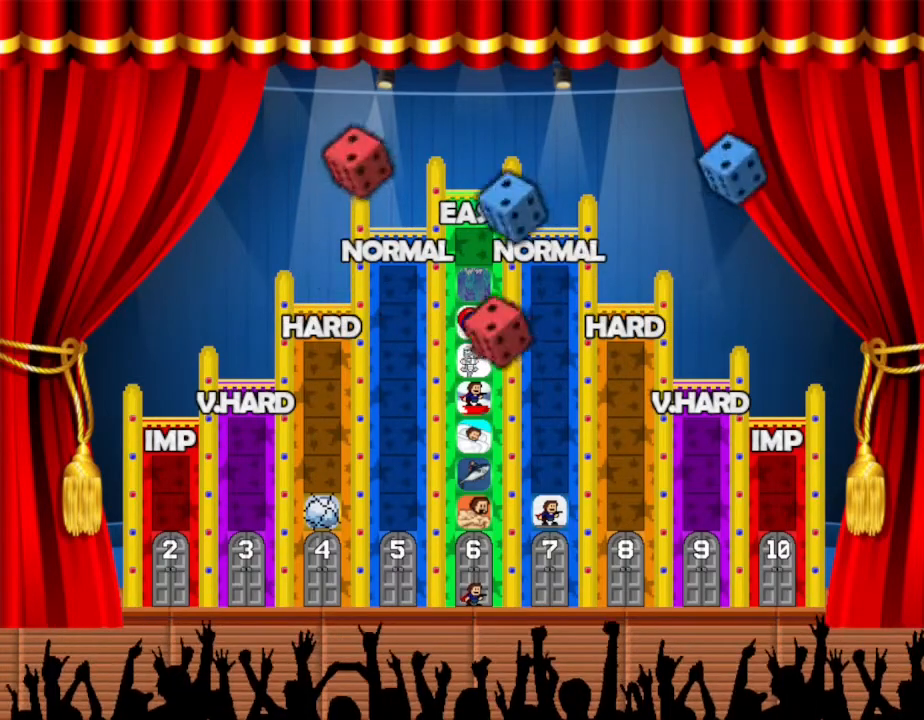
{"keys": [], "events": []}
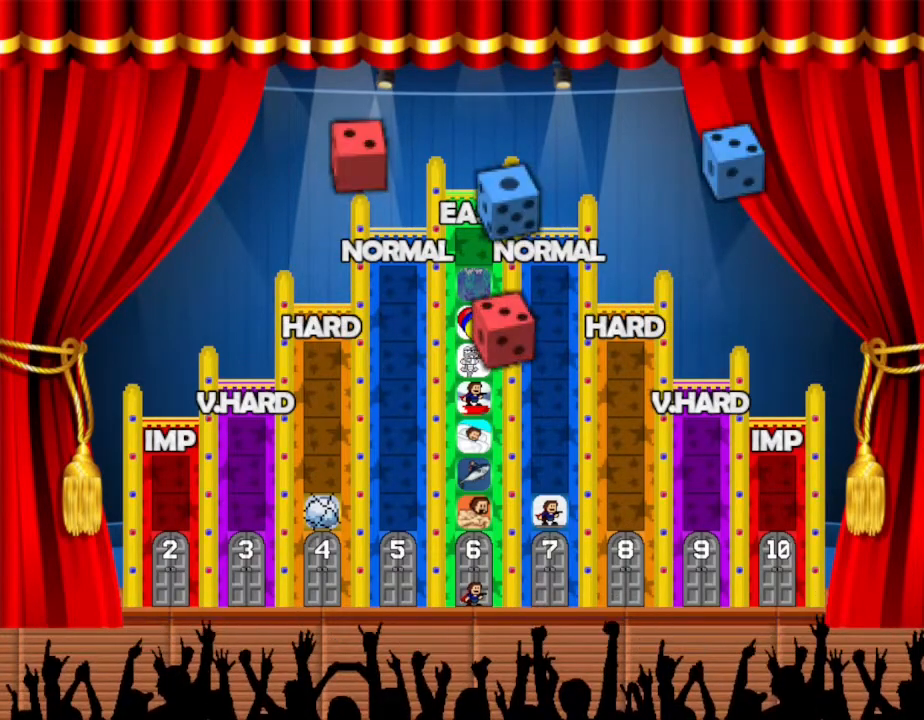
{"keys": [], "events": []}
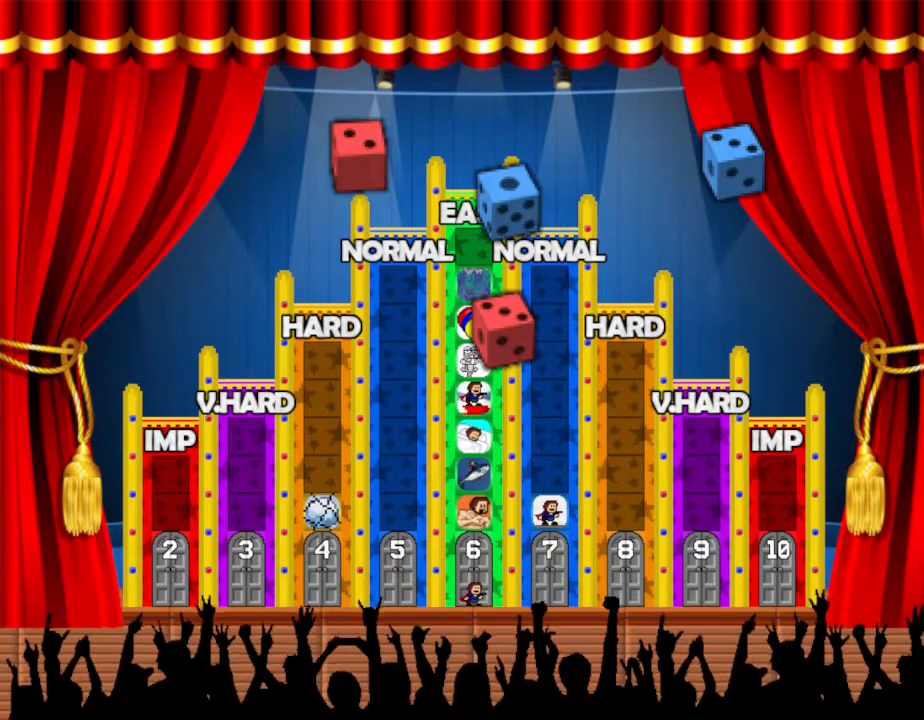
{"keys": [], "events": []}
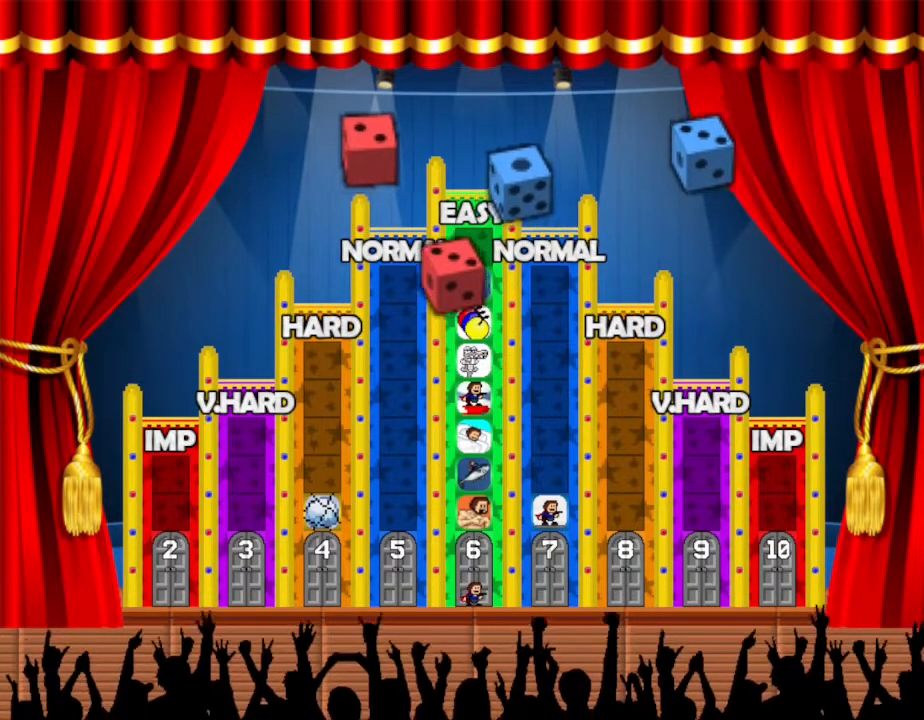
{"keys": [], "events": []}
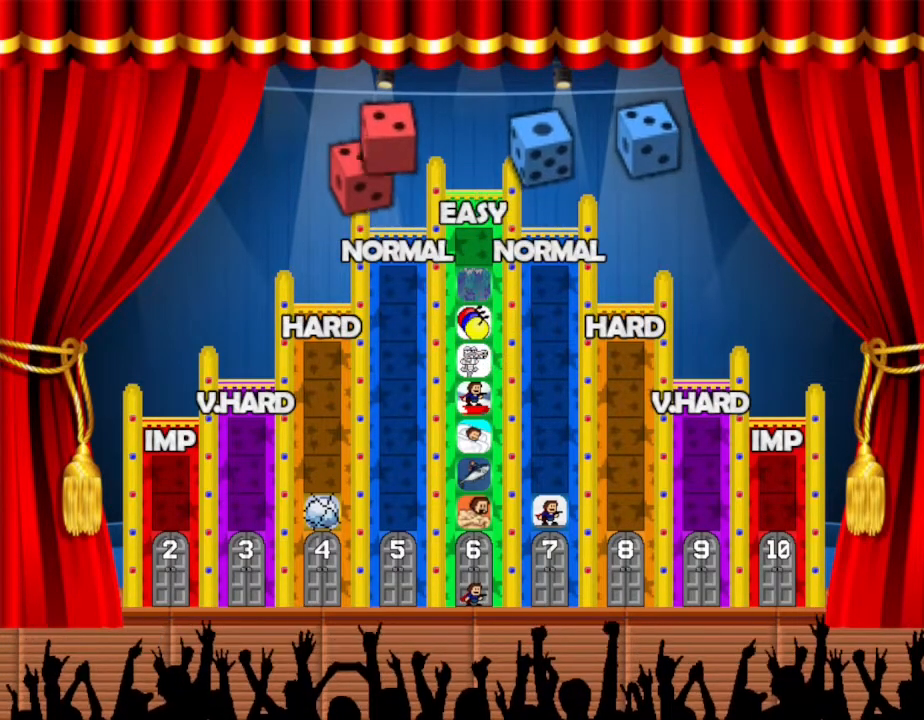
{"keys": ["left"], "events": [[167, "left", "down"]]}
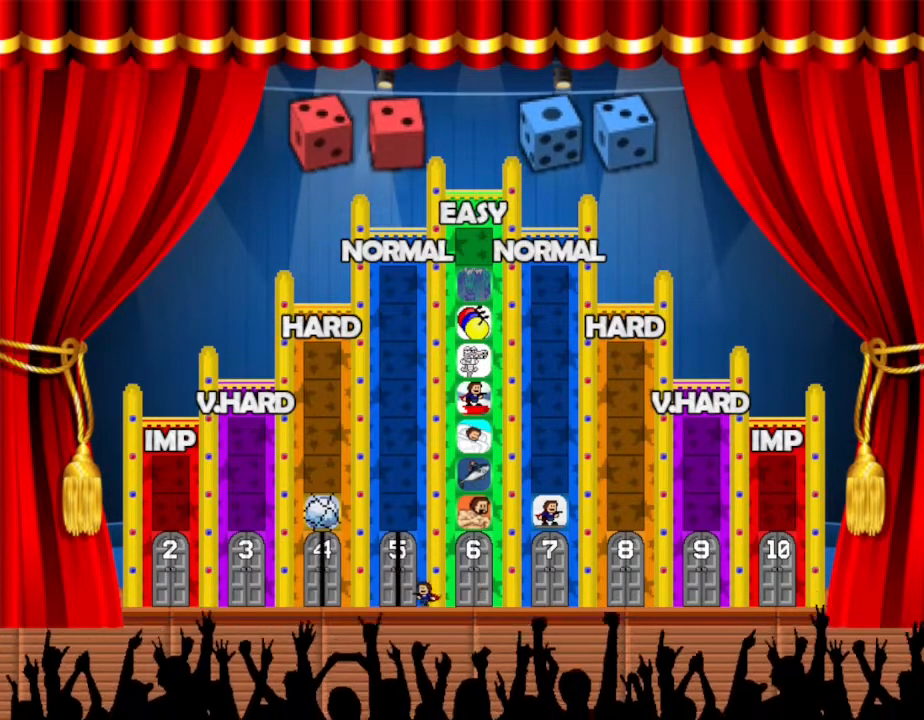
{"keys": [], "events": [[33, "left", "up"], [300, "left", "down"], [433, "left", "up"]]}
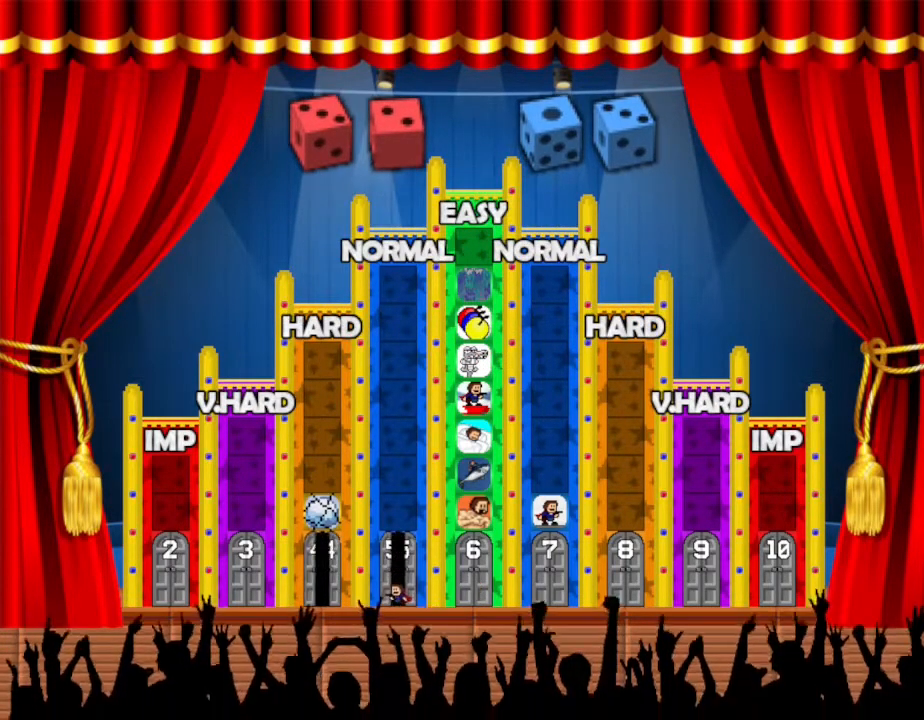
{"keys": [], "events": []}
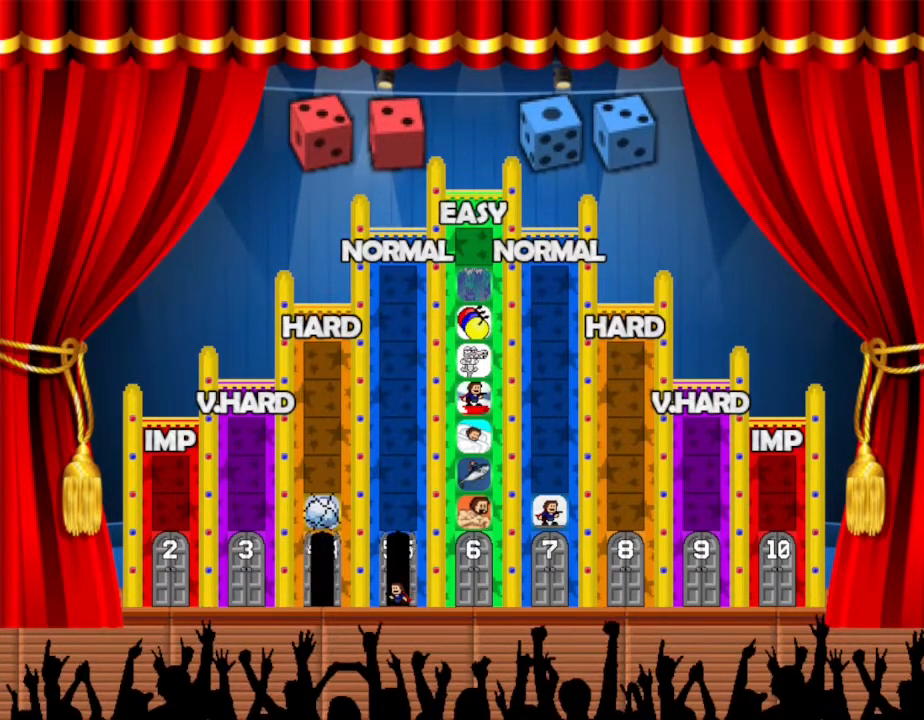
{"keys": [], "events": []}
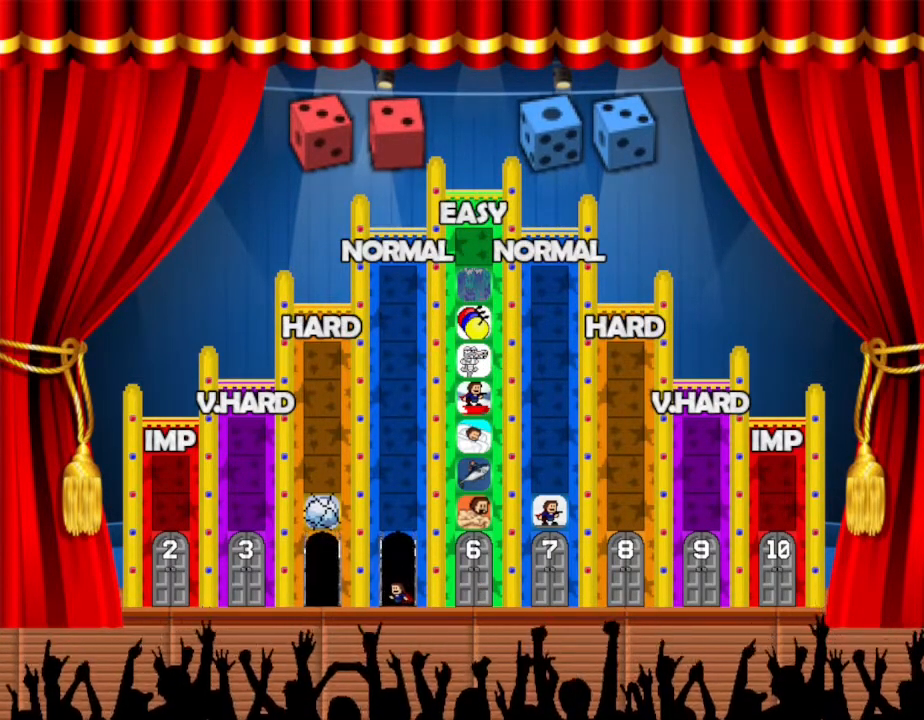
{"keys": [], "events": [[133, "up", "down"], [267, "up", "up"]]}
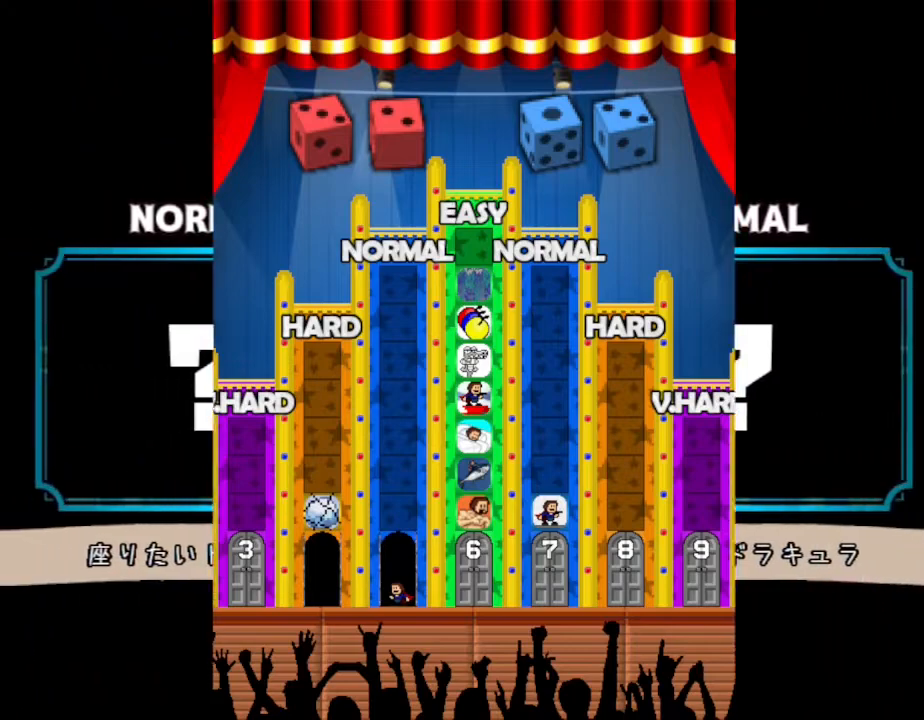
{"keys": [], "events": []}
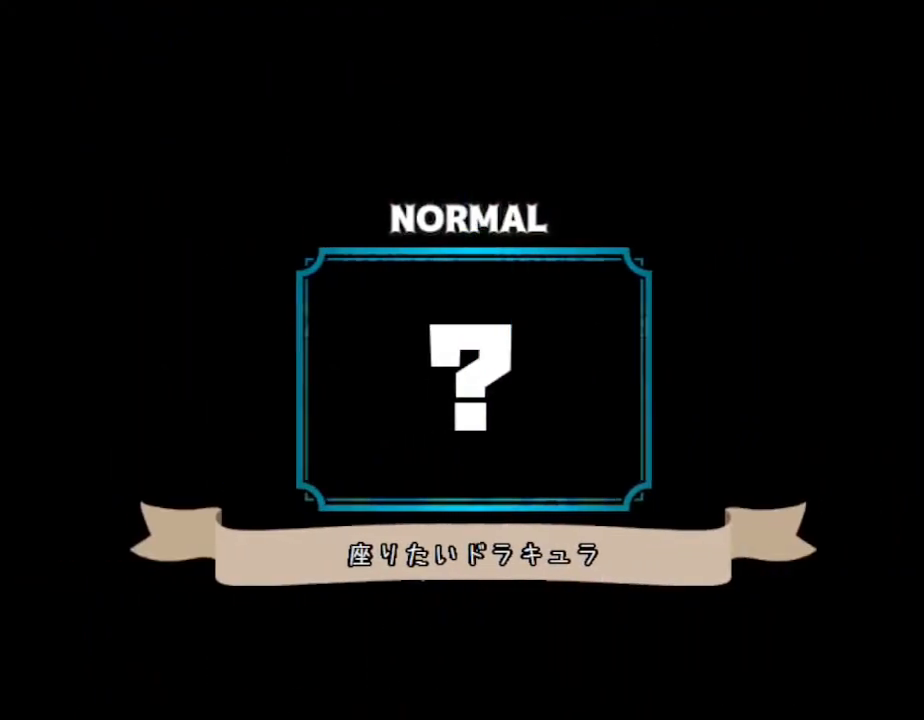
{"keys": [], "events": []}
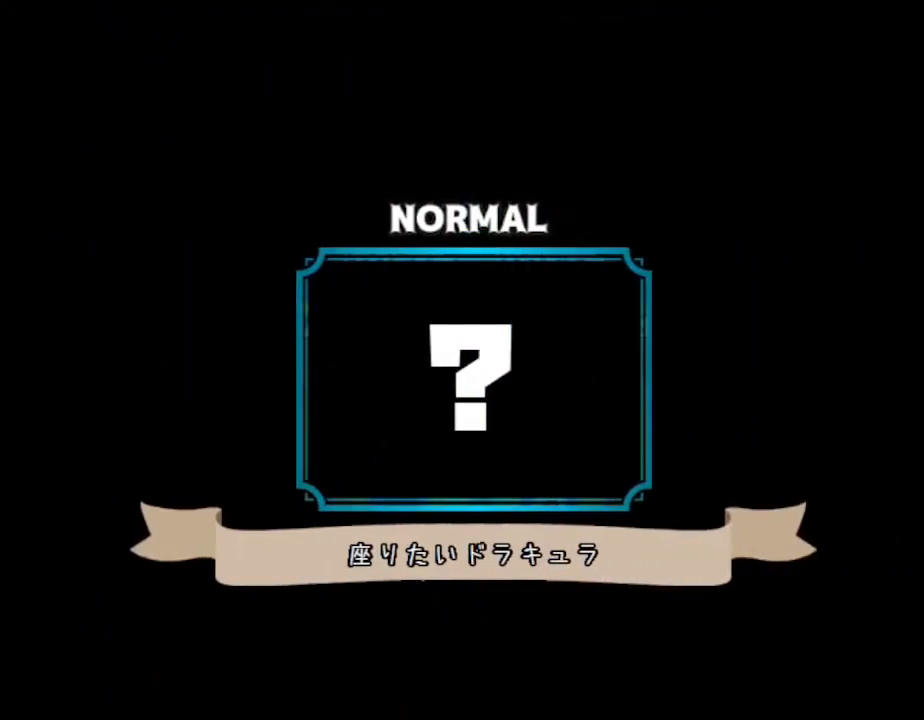
{"keys": [], "events": []}
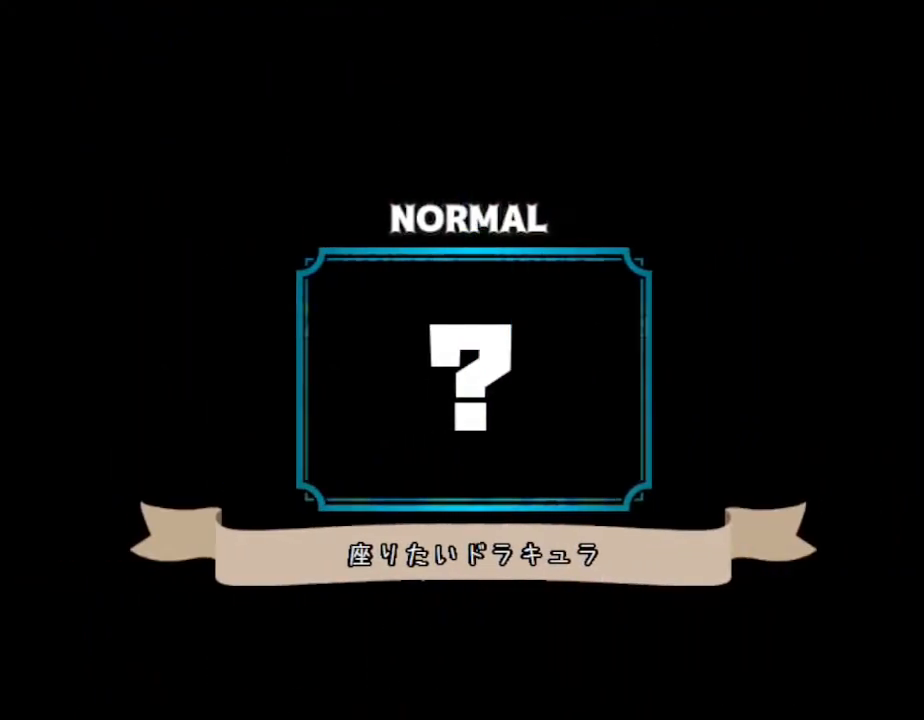
{"keys": [], "events": []}
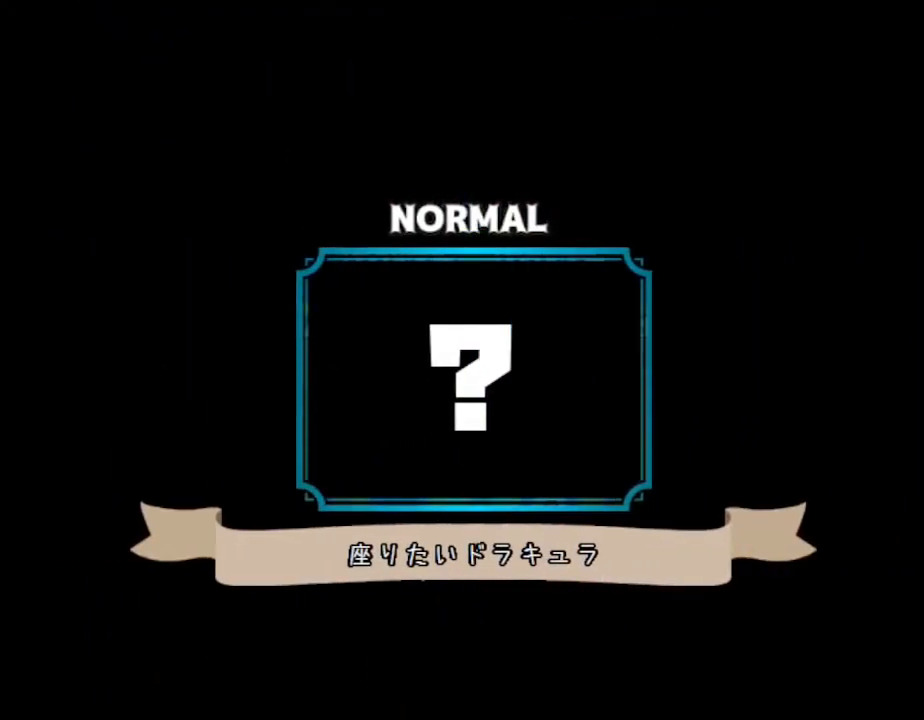
{"keys": [], "events": []}
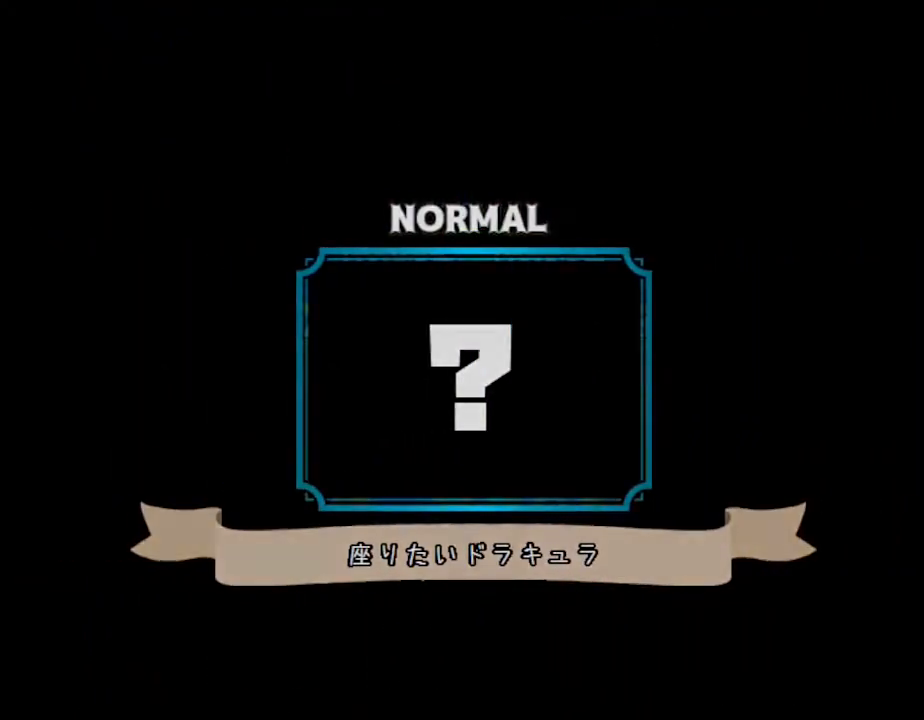
{"keys": [], "events": []}
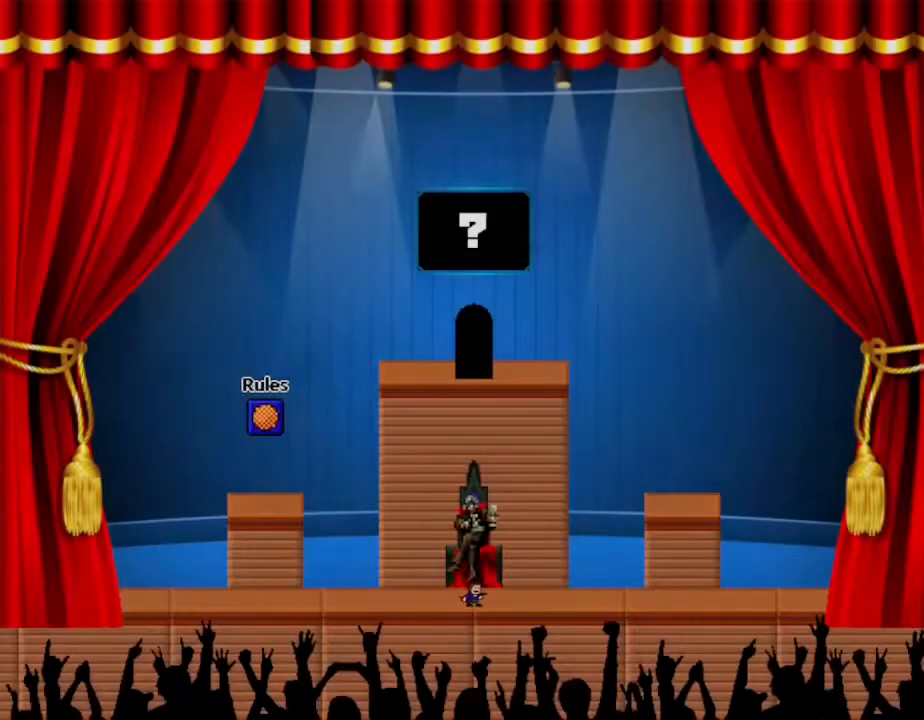
{"keys": [], "events": []}
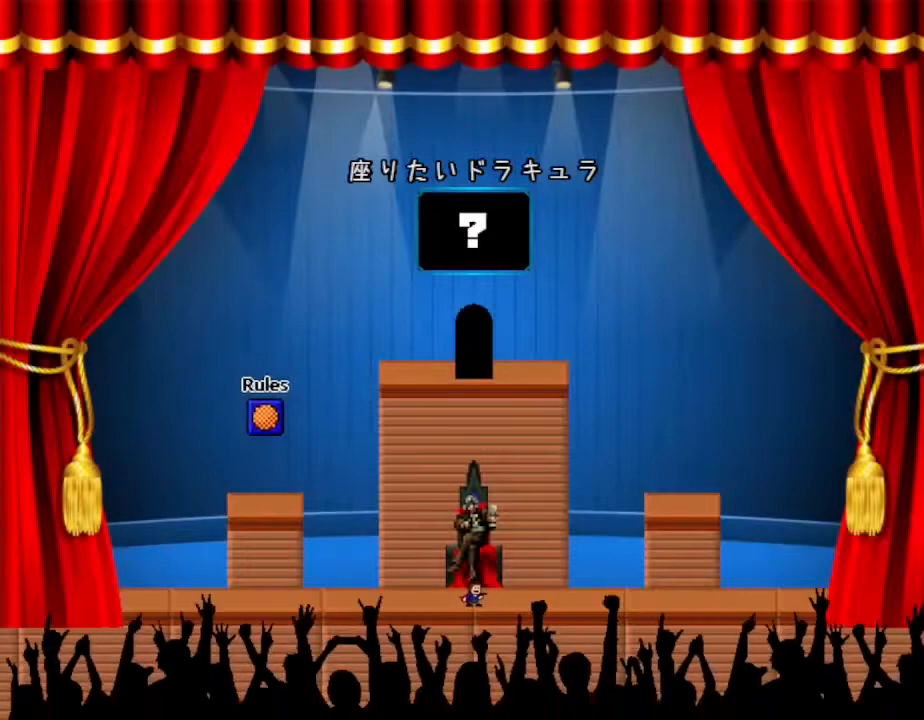
{"keys": ["left"], "events": [[33, "left", "down"]]}
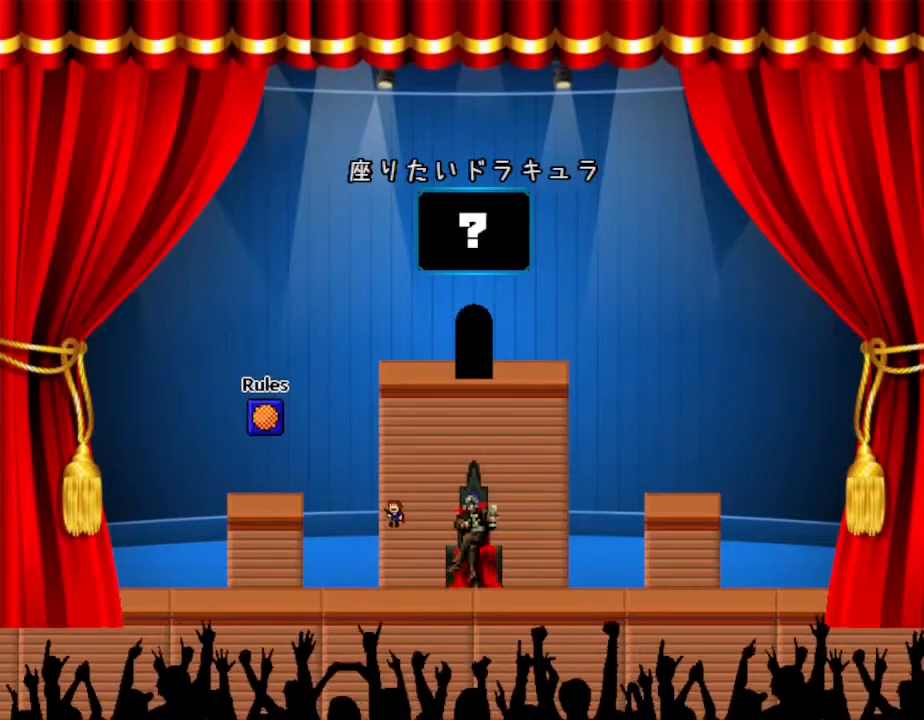
{"keys": ["left"], "events": []}
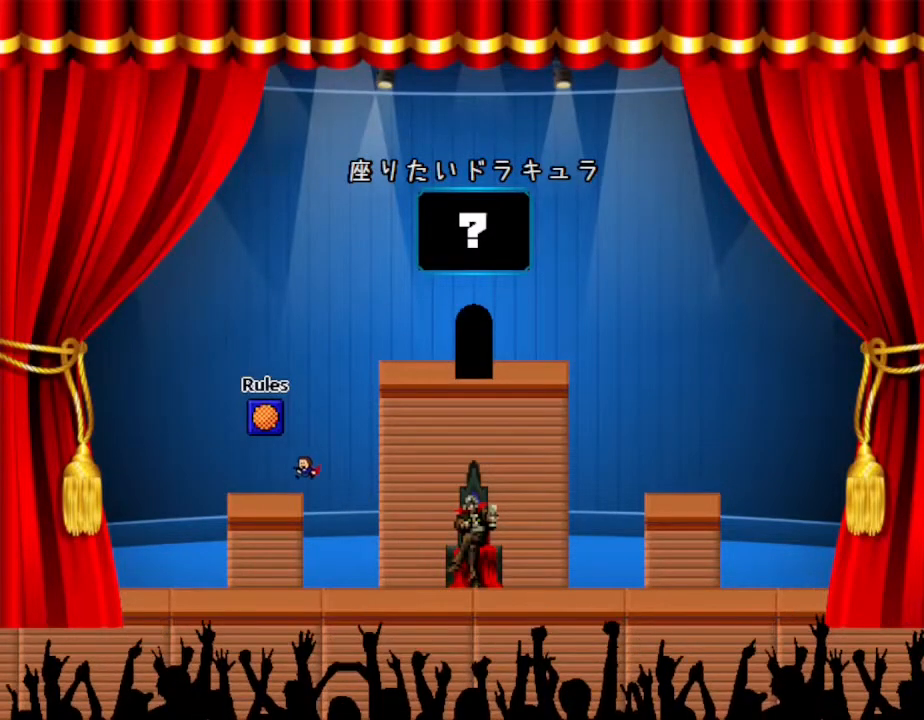
{"keys": ["right"], "events": [[117, "left", "up"], [250, "right", "down"]]}
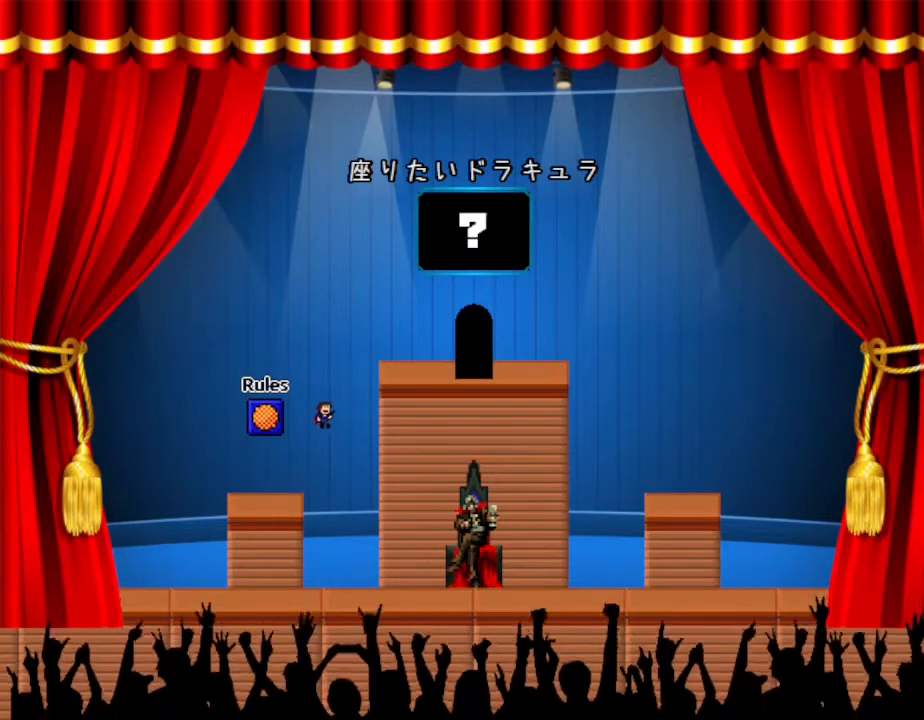
{"keys": ["right"], "events": []}
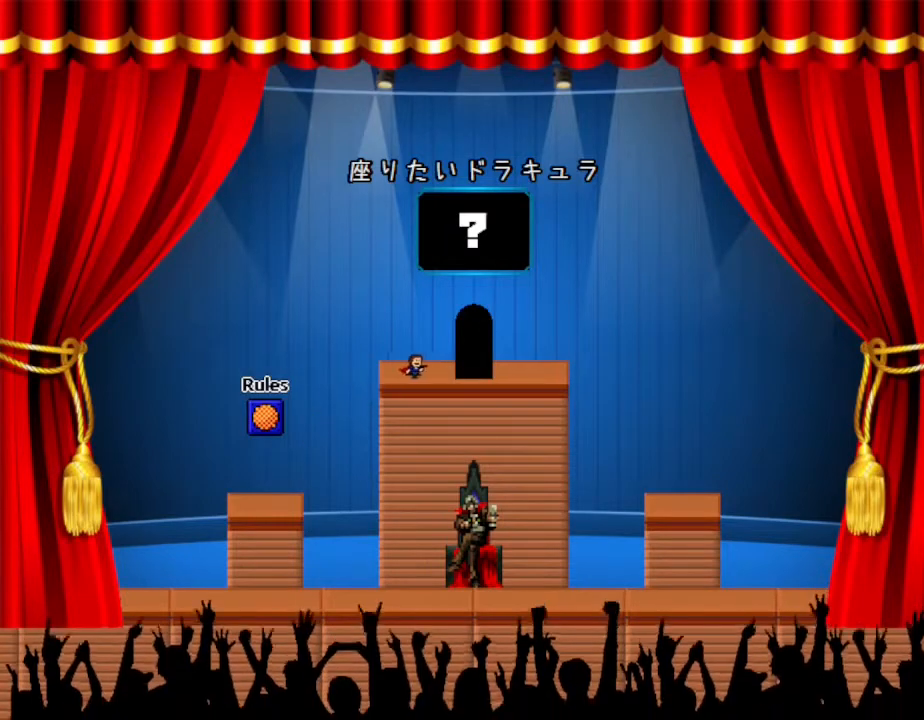
{"keys": ["up"], "events": [[367, "right", "up"], [467, "up", "down"]]}
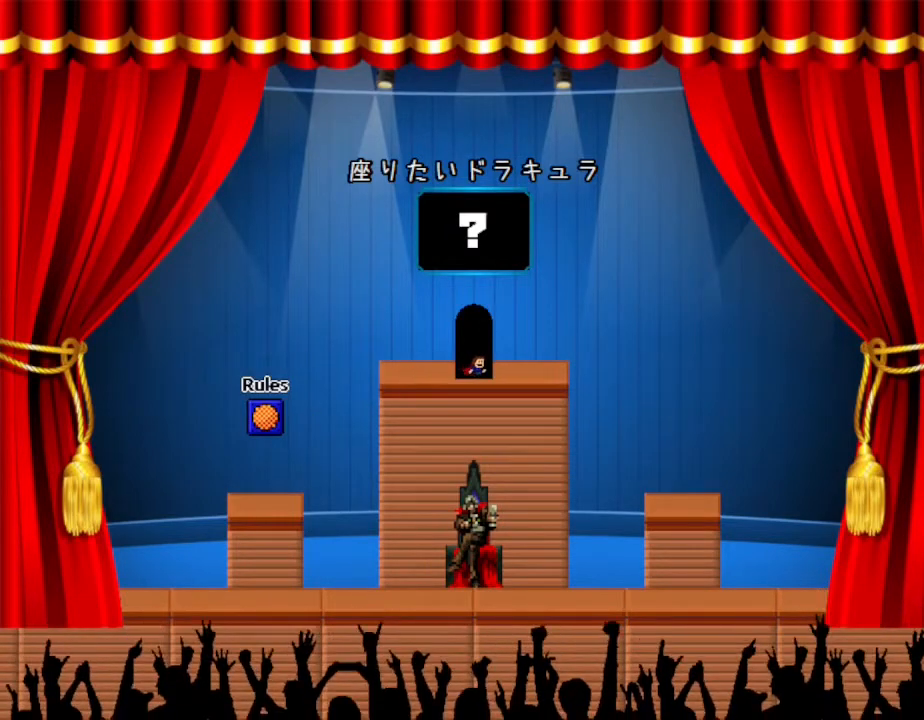
{"keys": [], "events": [[67, "up", "up"]]}